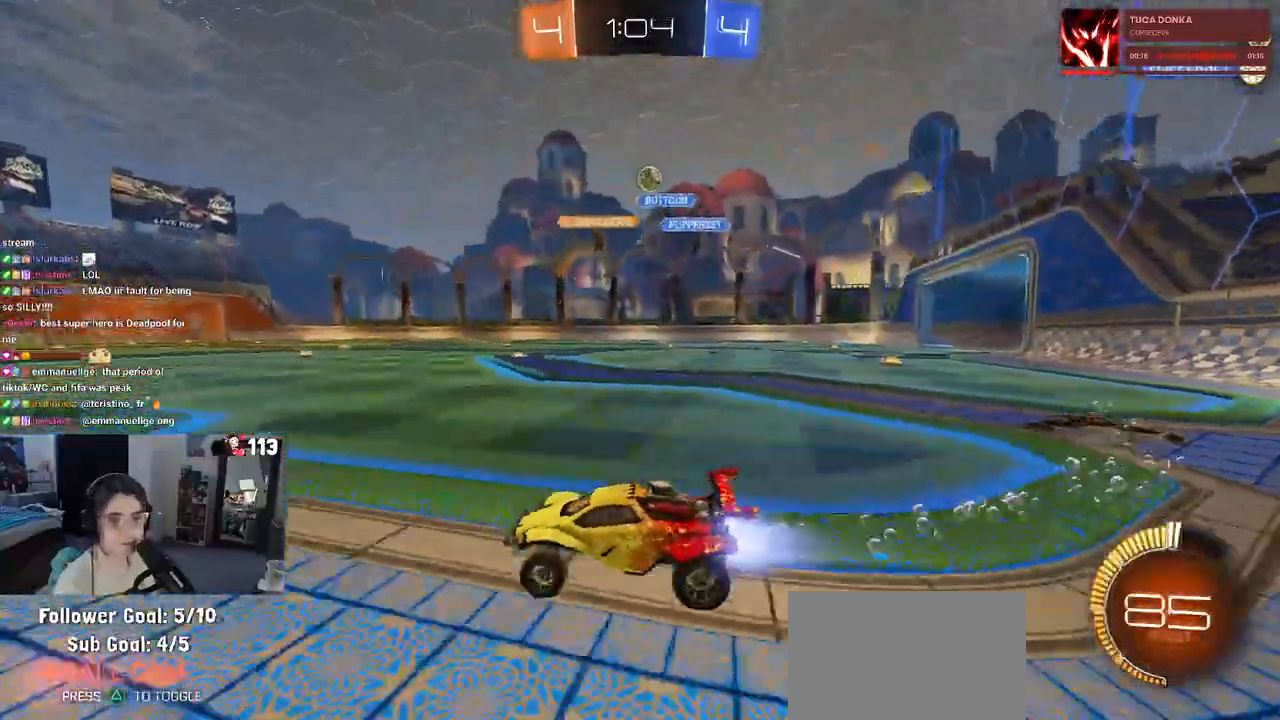
Gameplay with a controller (PlayStation layout); each line is a JSON object with the inputs held at the frame after it. "events" lists button and stick changes between this image and that frame as [ms after this image, input, new state], when the widget could be followed in between.
{"buttons": ["R2"], "left_stick": "center", "right_stick": "center", "events": [[167, "left_stick", "center"], [217, "R1", "up"]]}
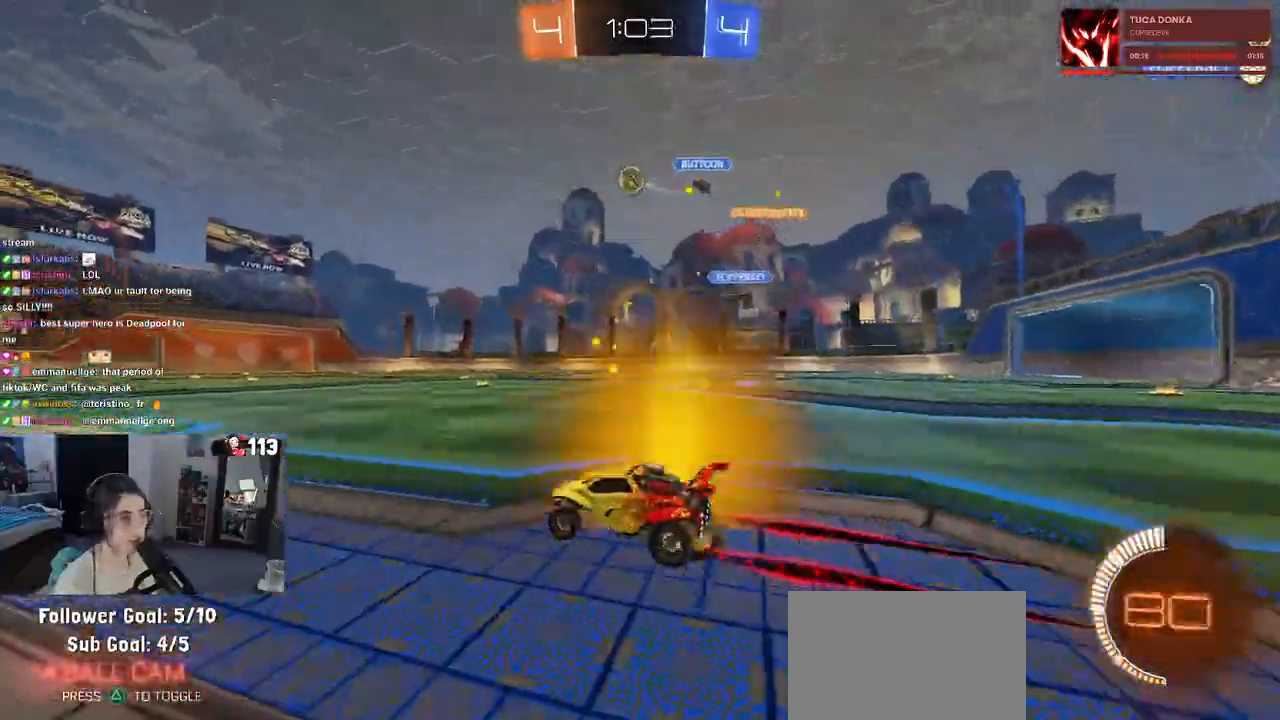
{"buttons": ["R2"], "left_stick": "center", "right_stick": "center", "events": []}
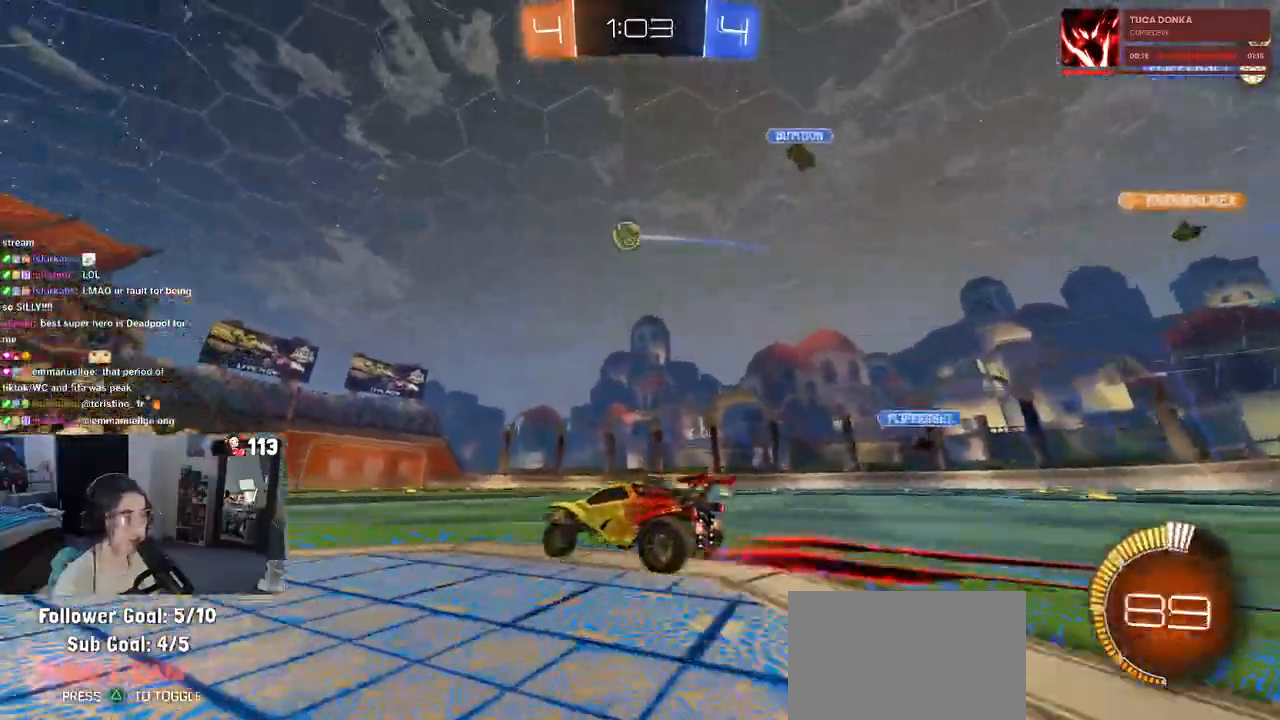
{"buttons": ["R2"], "left_stick": "right", "right_stick": "center", "events": [[33, "left_stick", "left"], [150, "R1", "down"], [150, "left_stick", "center"], [367, "R1", "up"], [383, "left_stick", "right"]]}
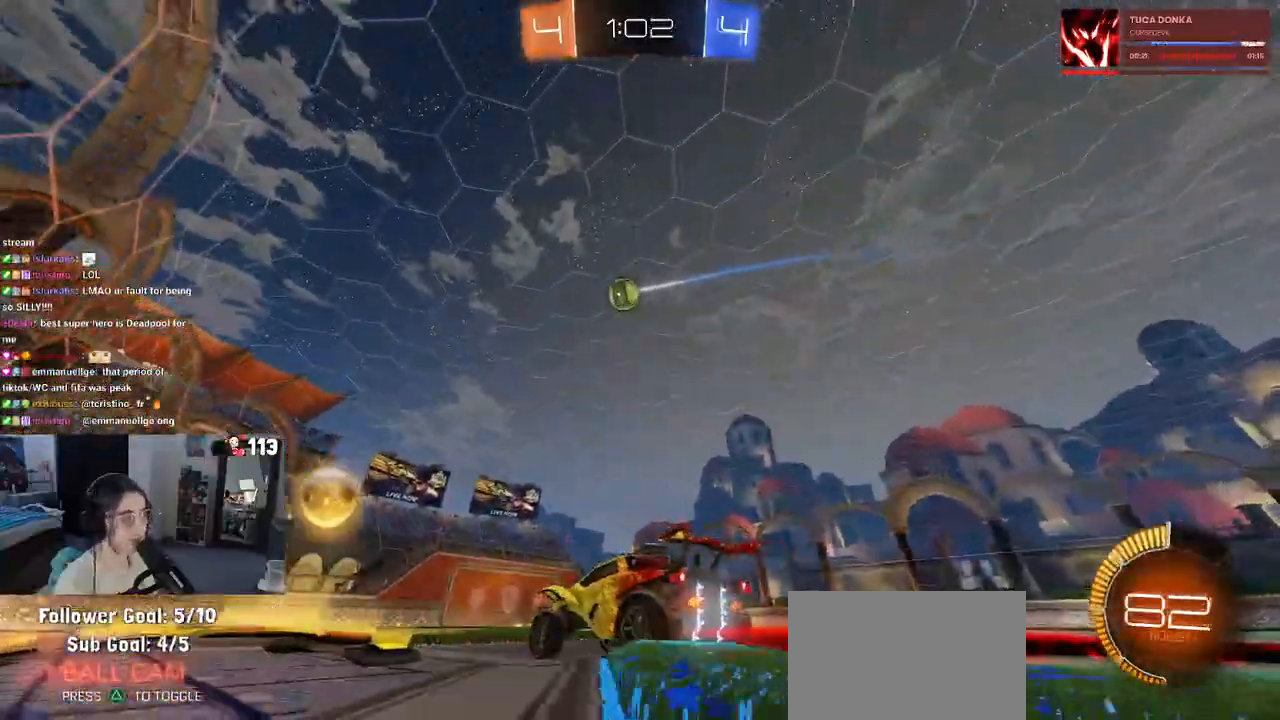
{"buttons": ["R1", "R2"], "left_stick": "center", "right_stick": "center", "events": [[33, "left_stick", "center"], [167, "left_stick", "right"], [367, "R1", "down"], [367, "left_stick", "center"]]}
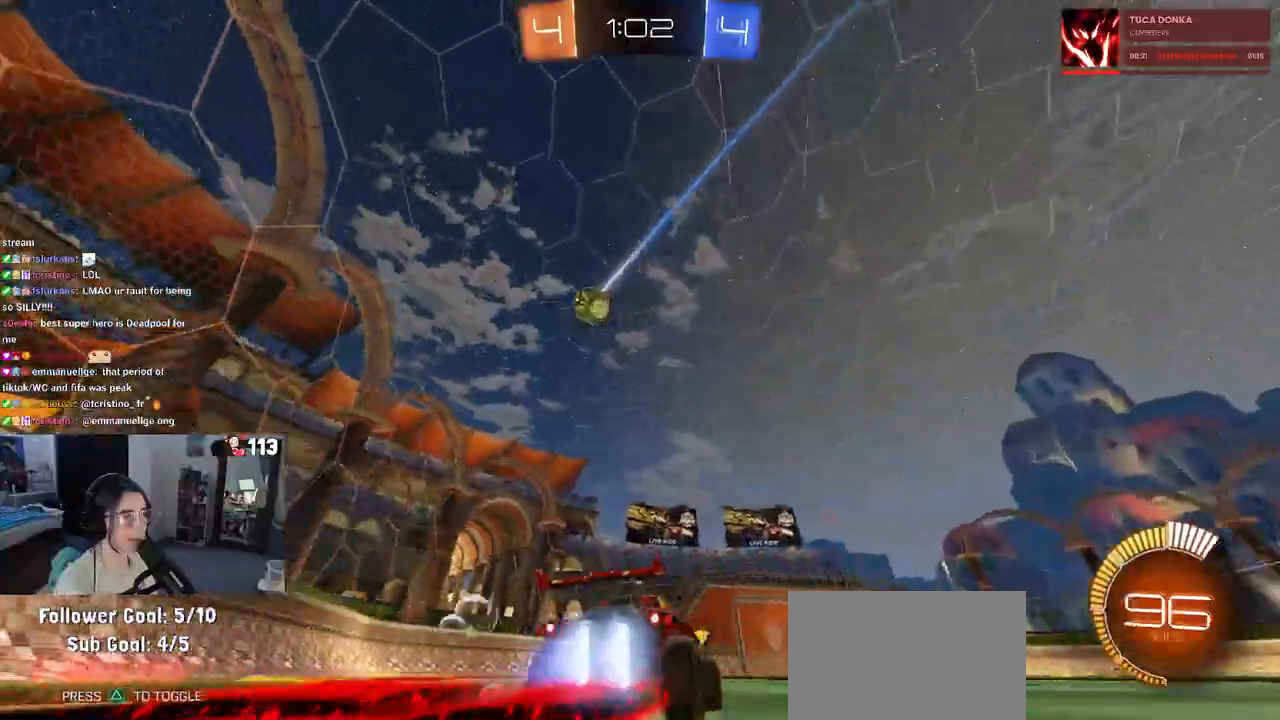
{"buttons": ["R2"], "left_stick": "center", "right_stick": "center", "events": [[50, "R1", "up"]]}
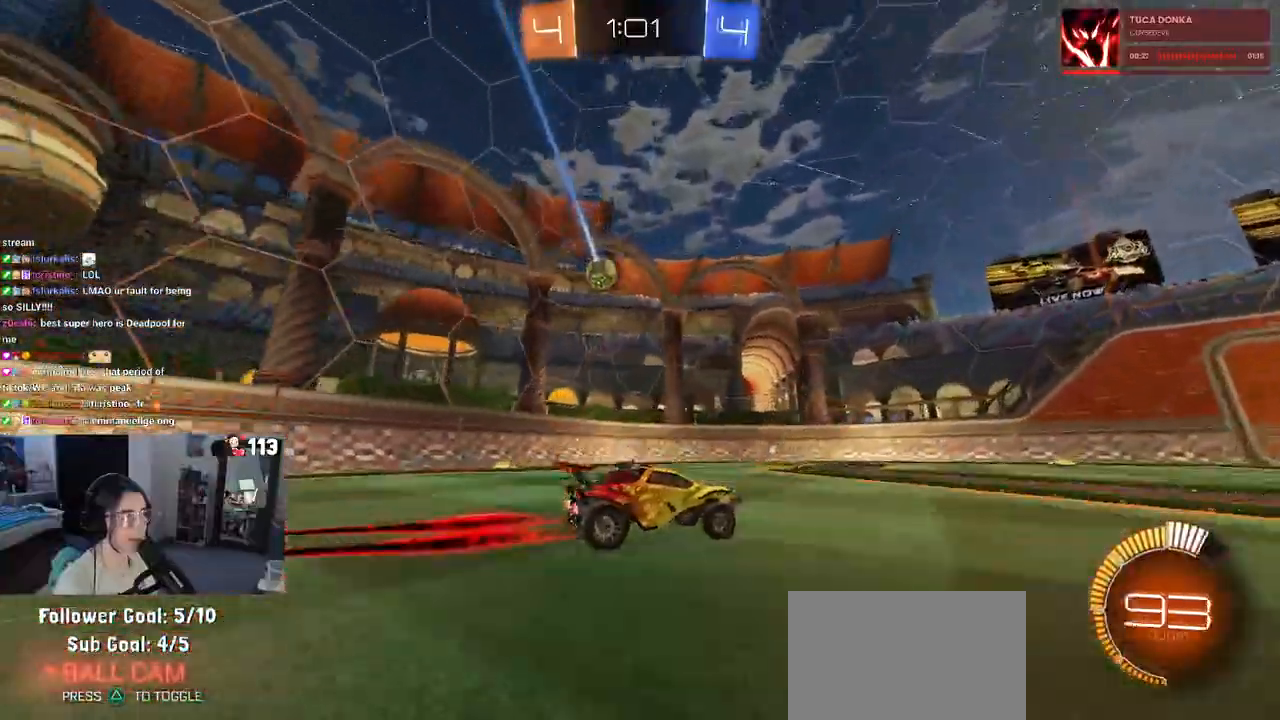
{"buttons": ["R2"], "left_stick": "left", "right_stick": "center", "events": [[33, "left_stick", "left"]]}
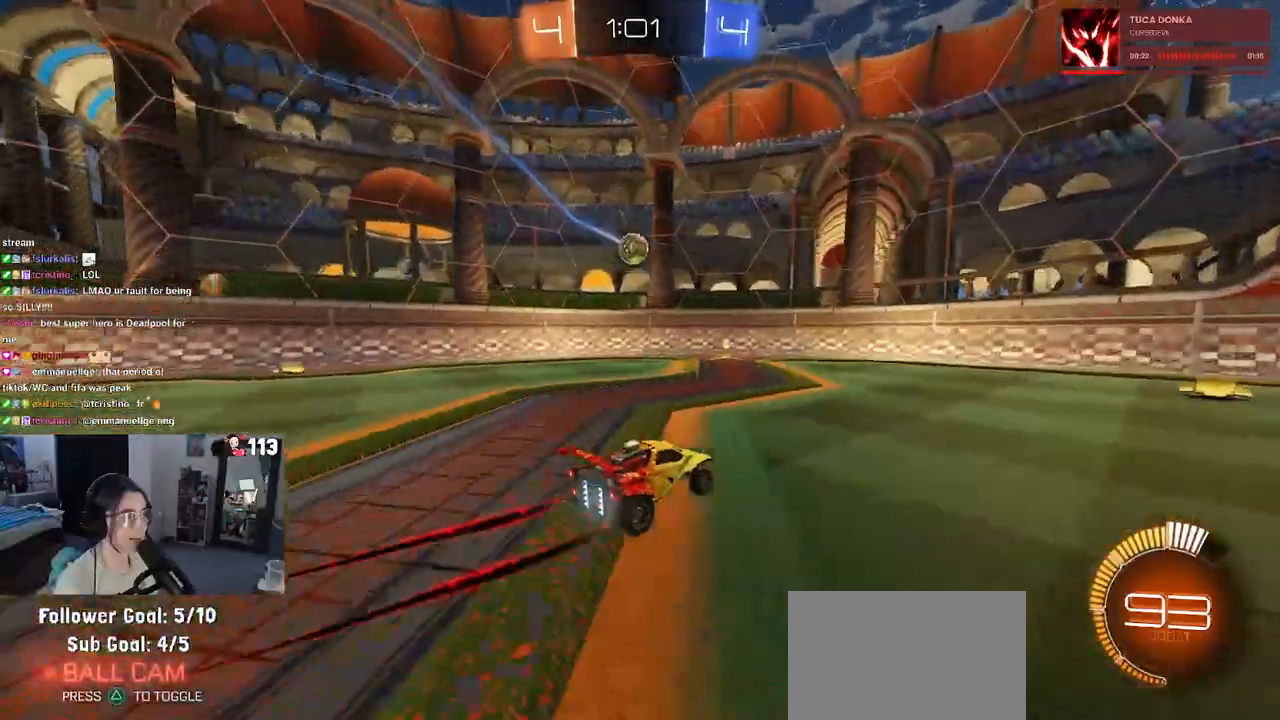
{"buttons": ["CROSS", "R1", "R2"], "left_stick": "down", "right_stick": "center", "events": [[33, "left_stick", "center"], [333, "left_stick", "right"], [450, "R1", "down"], [450, "left_stick", "down"], [467, "CROSS", "down"]]}
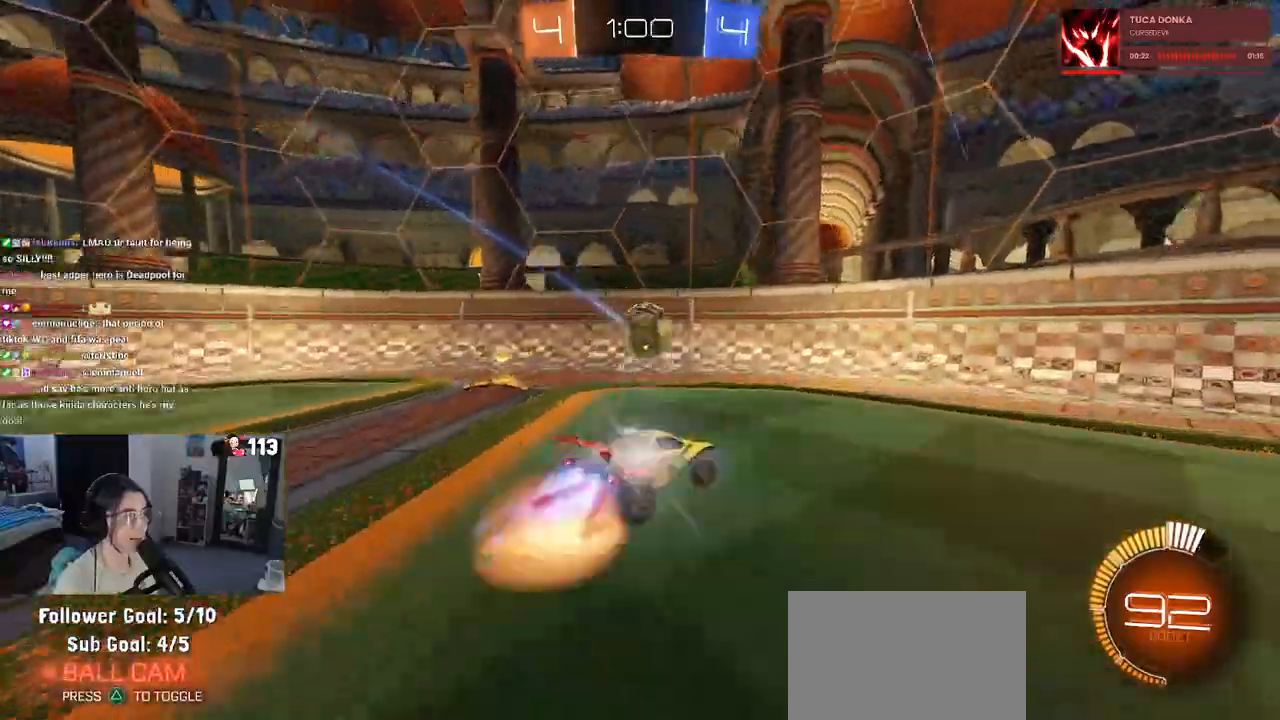
{"buttons": [], "left_stick": "down-left", "right_stick": "center", "events": [[83, "R1", "up"], [100, "CROSS", "up"], [100, "left_stick", "center"], [167, "CROSS", "down"], [233, "CROSS", "up"], [233, "R2", "up"], [233, "left_stick", "down-left"]]}
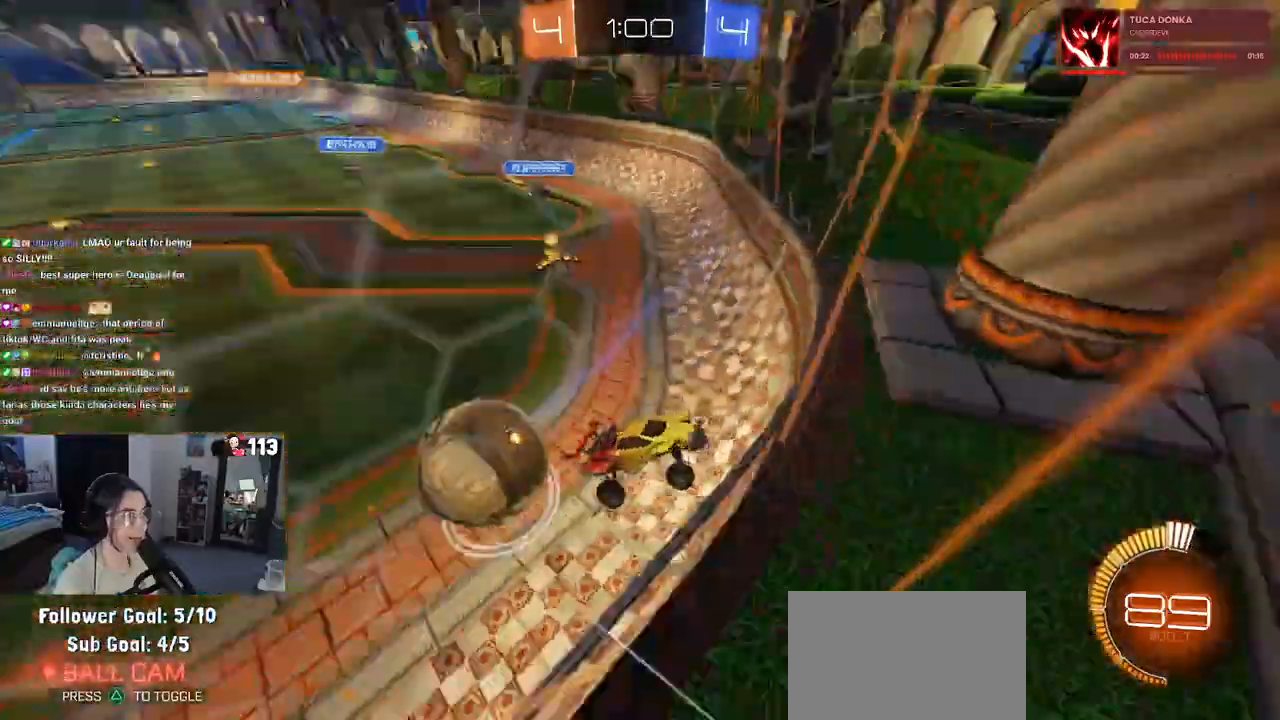
{"buttons": ["R2"], "left_stick": "right", "right_stick": "center", "events": [[217, "R2", "down"], [217, "left_stick", "center"], [367, "left_stick", "right"]]}
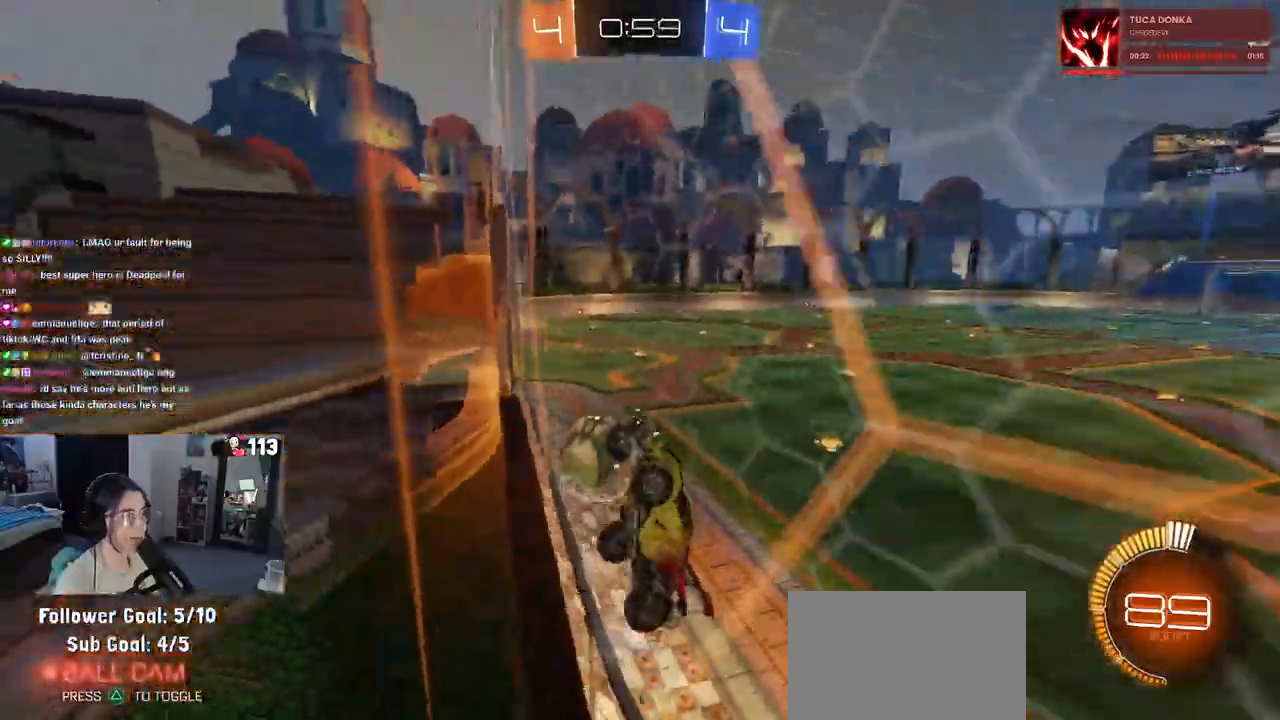
{"buttons": [], "left_stick": "center", "right_stick": "center", "events": [[283, "L2", "down"], [283, "R2", "up"], [283, "left_stick", "center"], [433, "L2", "up"]]}
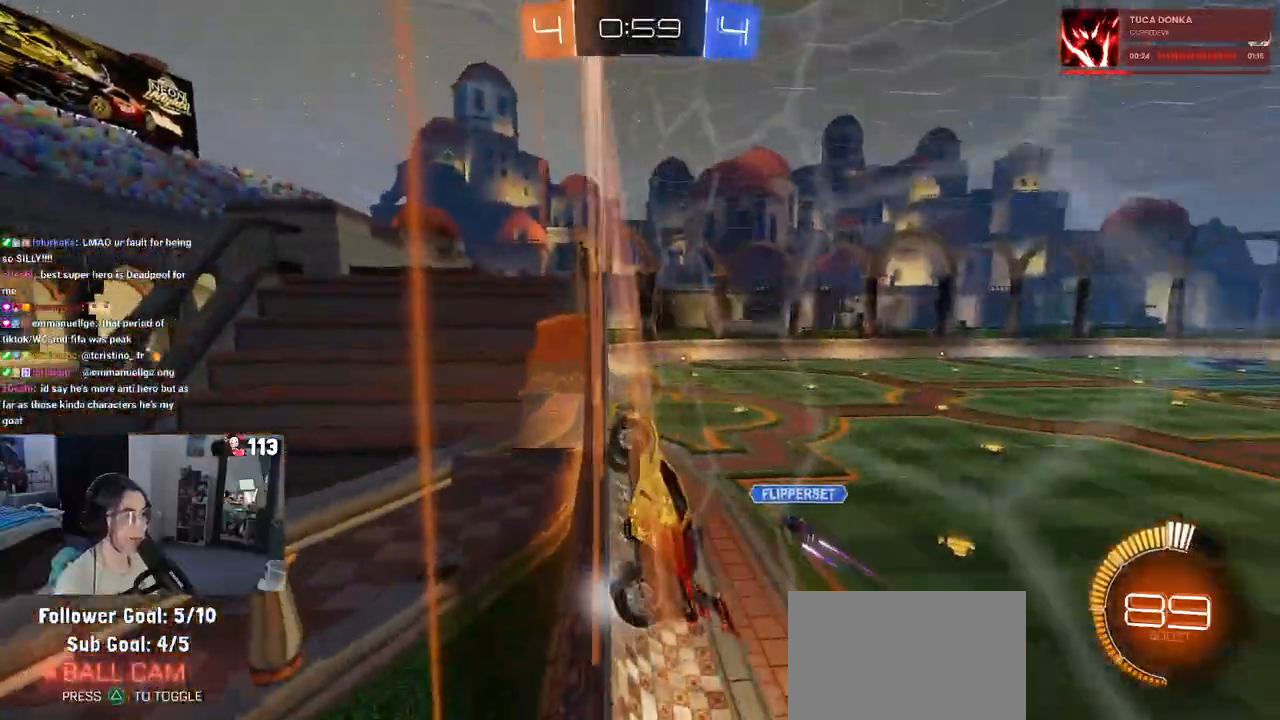
{"buttons": [], "left_stick": "center", "right_stick": "center", "events": []}
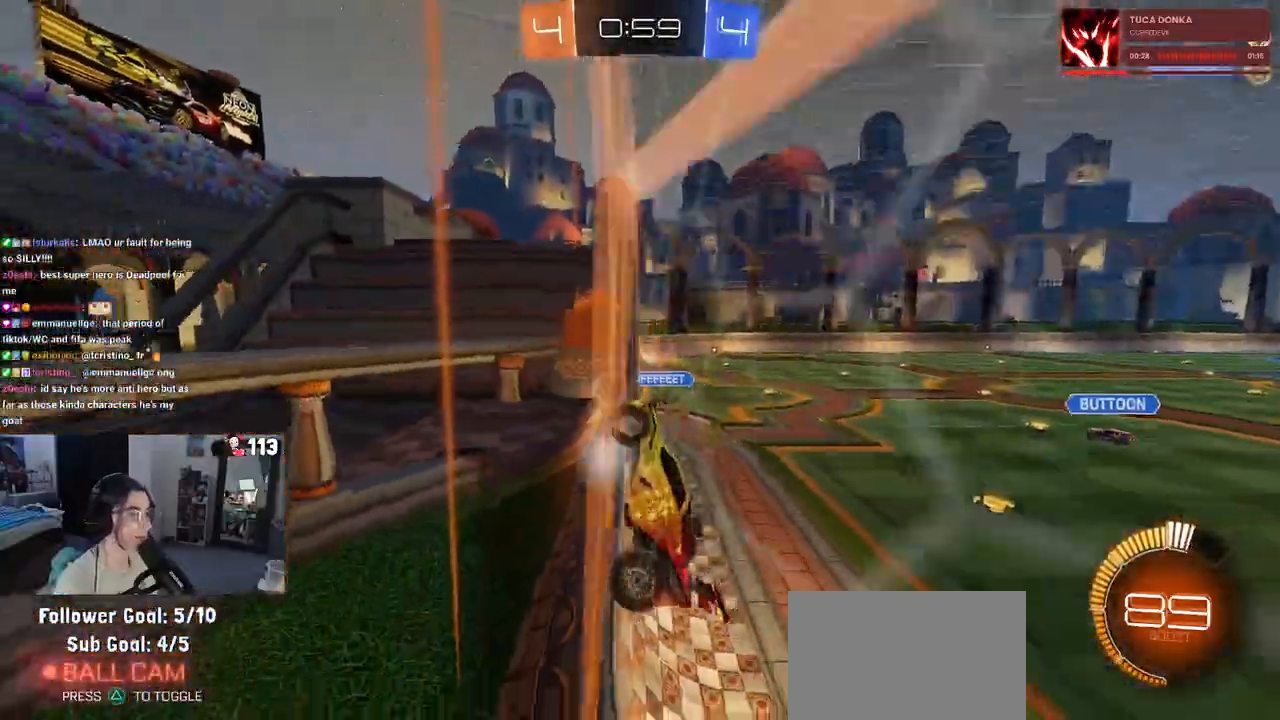
{"buttons": [], "left_stick": "center", "right_stick": "center", "events": []}
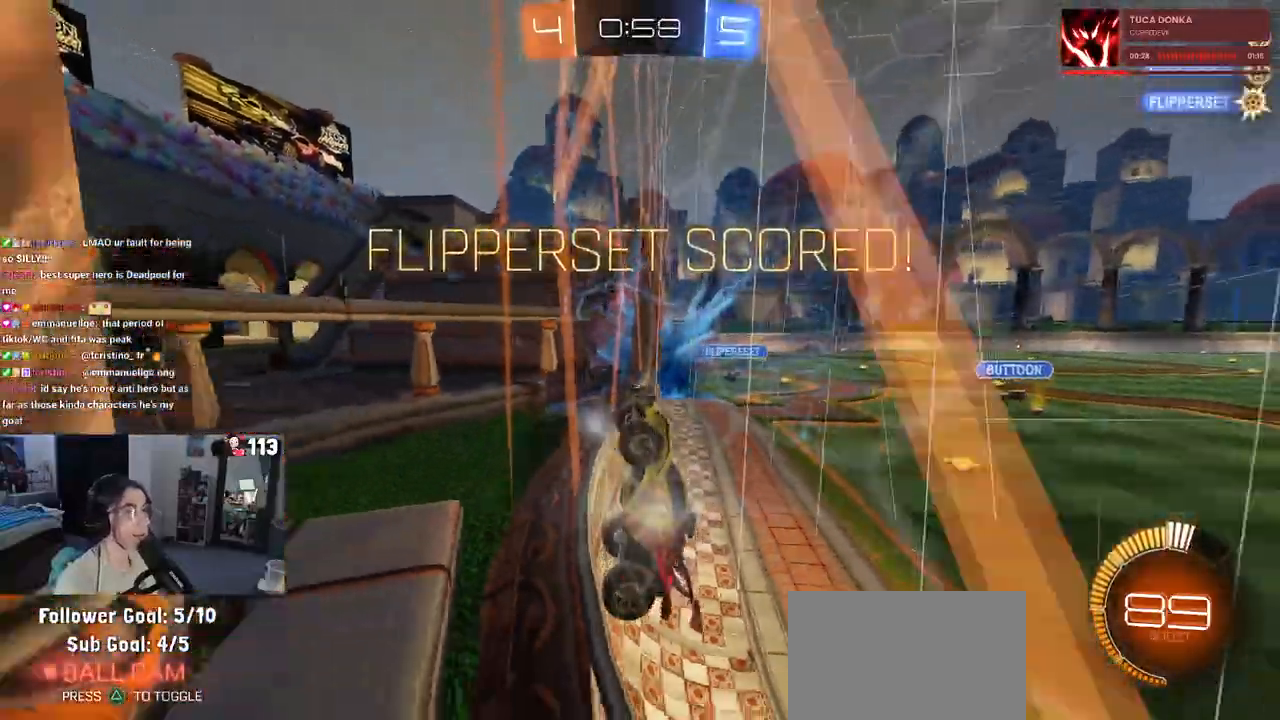
{"buttons": ["L1"], "left_stick": "right", "right_stick": "center", "events": [[133, "TRIANGLE", "down"], [150, "left_stick", "right"], [233, "TRIANGLE", "up"], [267, "L1", "down"]]}
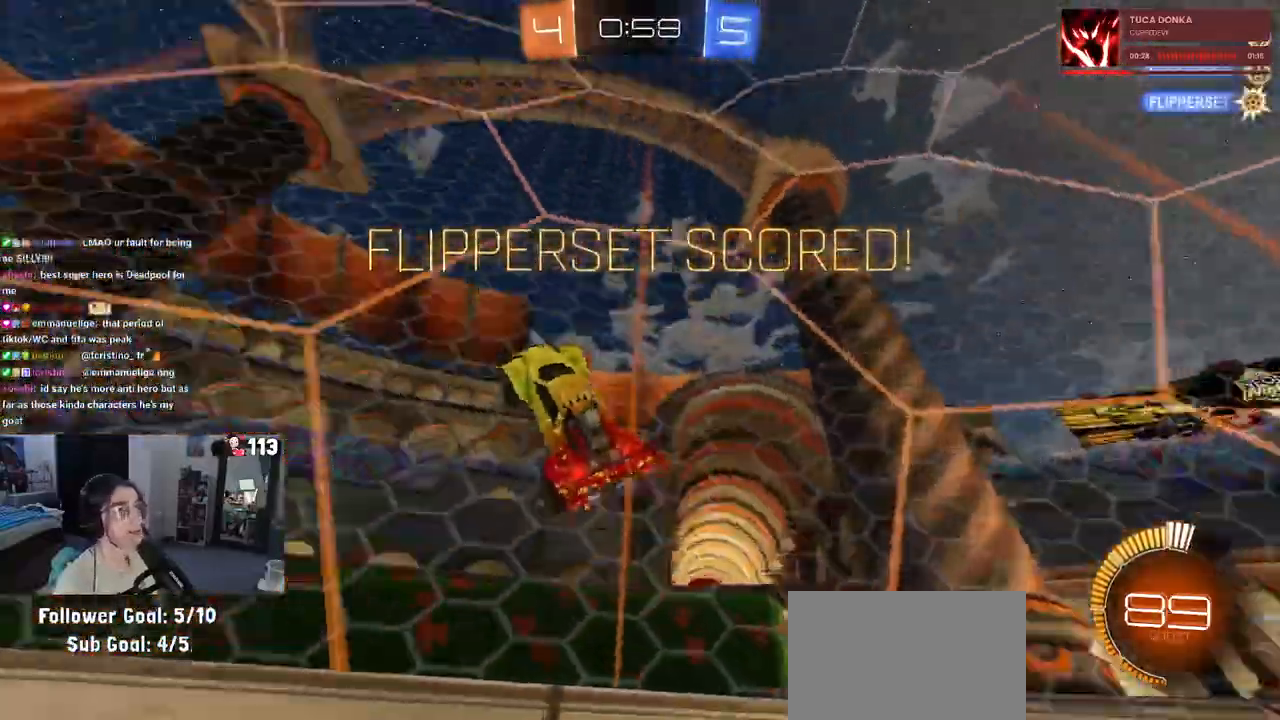
{"buttons": ["L1", "R1"], "left_stick": "down-left", "right_stick": "center"}
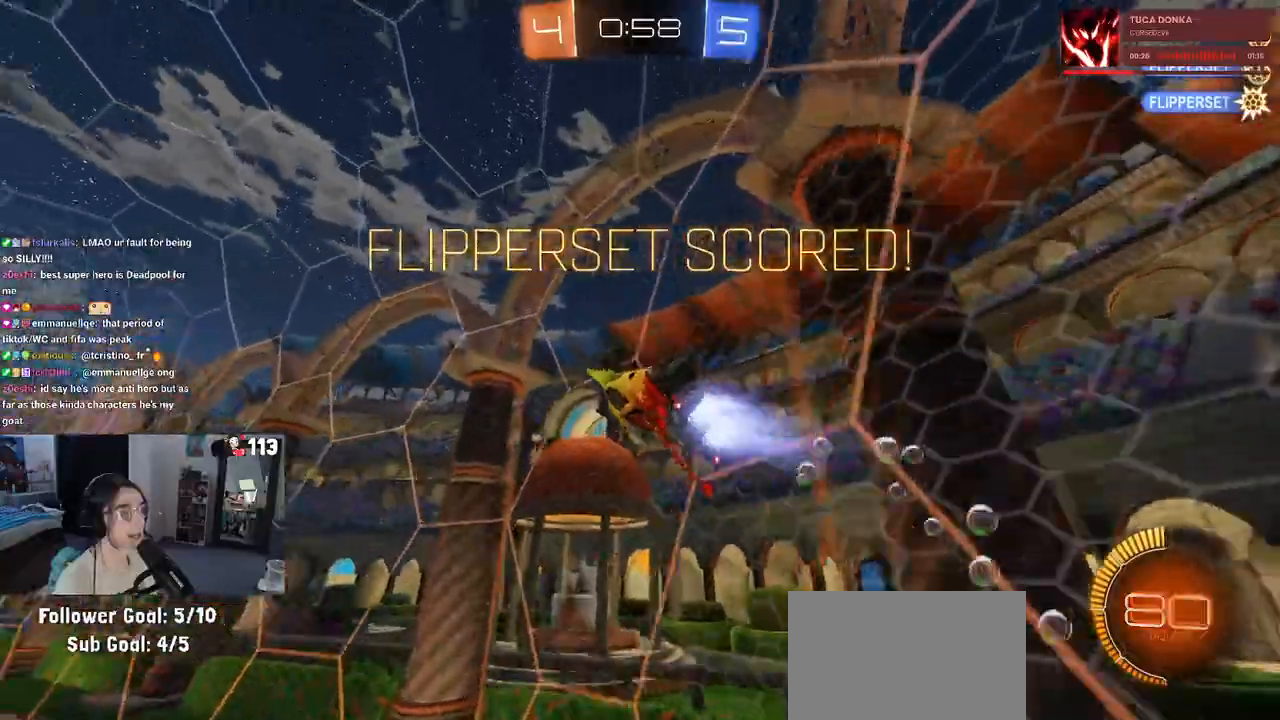
{"buttons": ["R1"], "left_stick": "down-right", "right_stick": "center", "events": [[83, "left_stick", "center"], [133, "L1", "up"], [183, "left_stick", "up"], [233, "CROSS", "down"], [300, "CROSS", "up"], [317, "left_stick", "down"], [467, "left_stick", "down-right"]]}
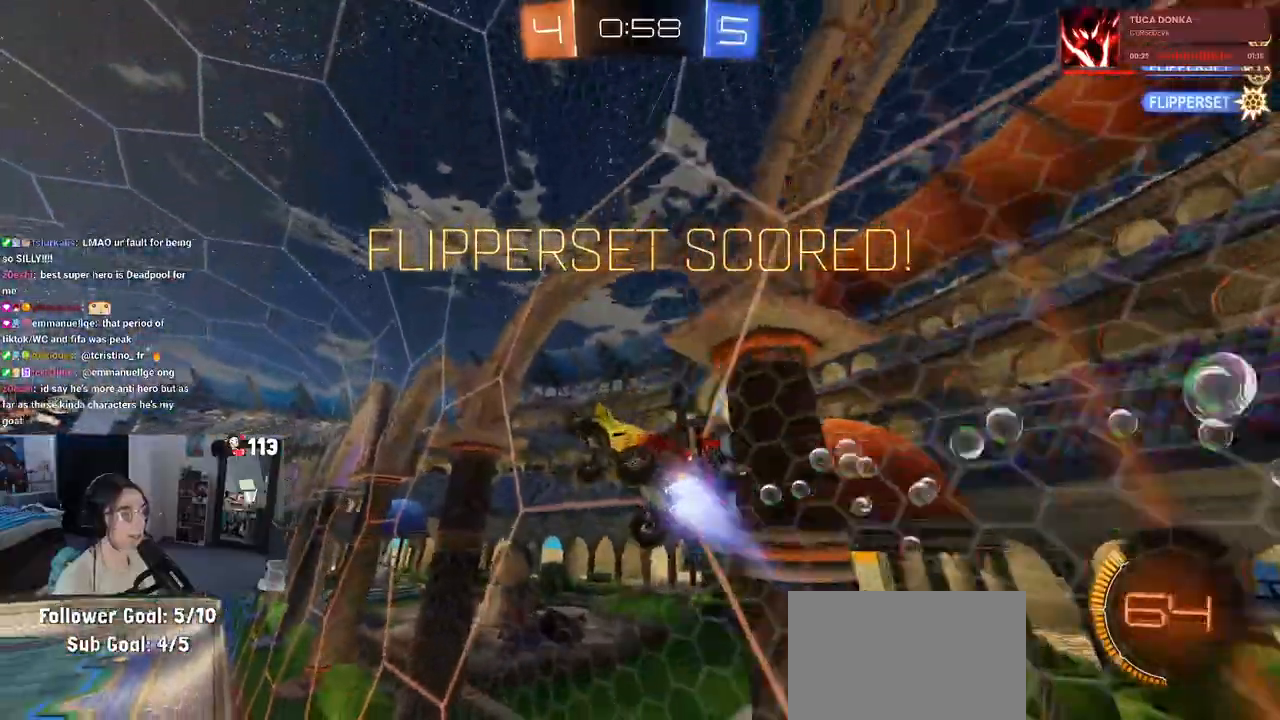
{"buttons": ["L1", "R1"], "left_stick": "up-left", "right_stick": "center", "events": [[333, "left_stick", "up-right"], [383, "CROSS", "down"], [417, "L1", "down"], [417, "left_stick", "up-left"], [483, "CROSS", "up"]]}
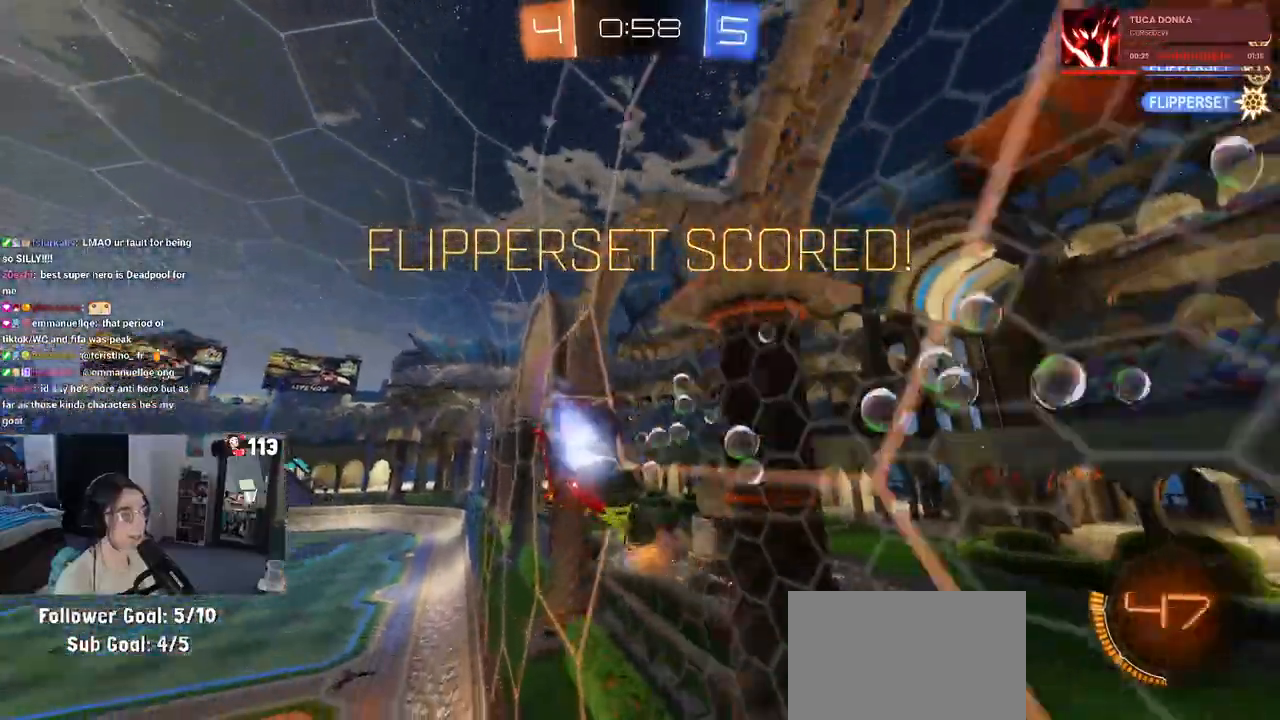
{"buttons": ["L1", "R1"], "left_stick": "up-left", "right_stick": "center", "events": [[50, "CROSS", "down"], [150, "CROSS", "up"], [217, "CROSS", "down"], [333, "CROSS", "up"], [367, "CROSS", "down"], [467, "CROSS", "up"]]}
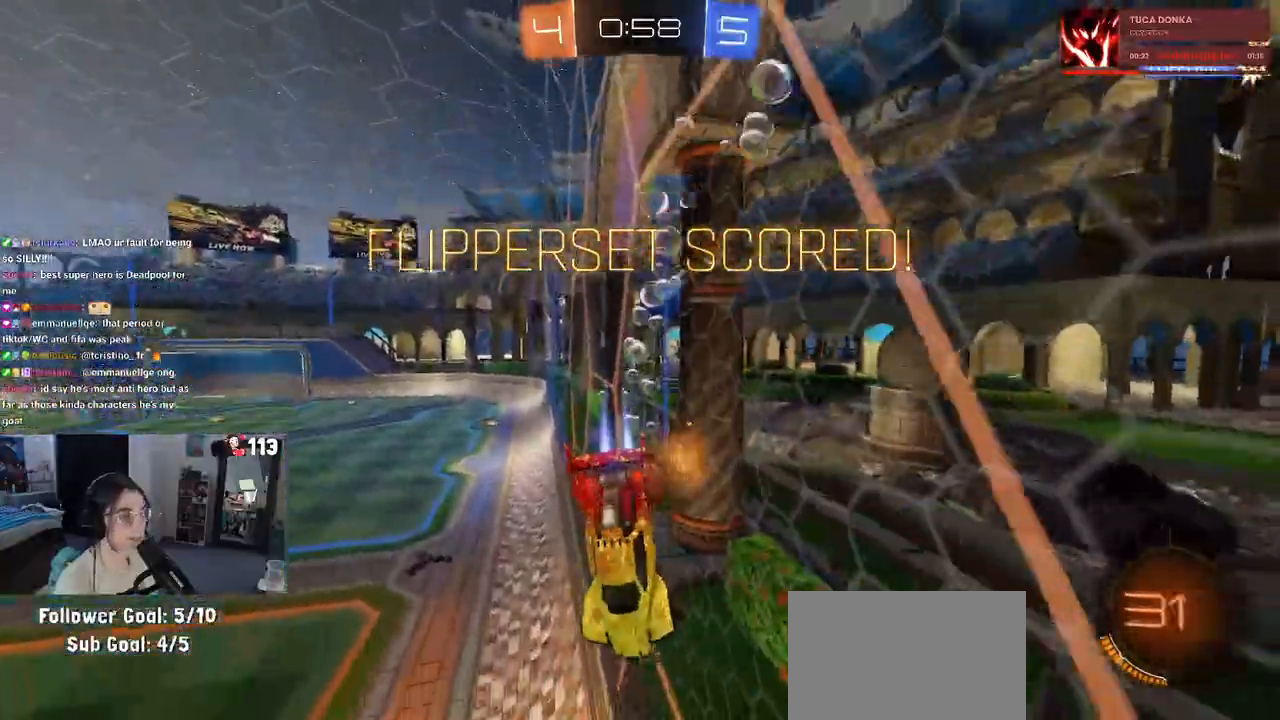
{"buttons": ["CROSS"], "left_stick": "center", "right_stick": "center", "events": [[133, "L1", "up"], [133, "R1", "up"], [217, "CROSS", "down"], [333, "CROSS", "up"], [367, "left_stick", "center"], [417, "CROSS", "down"]]}
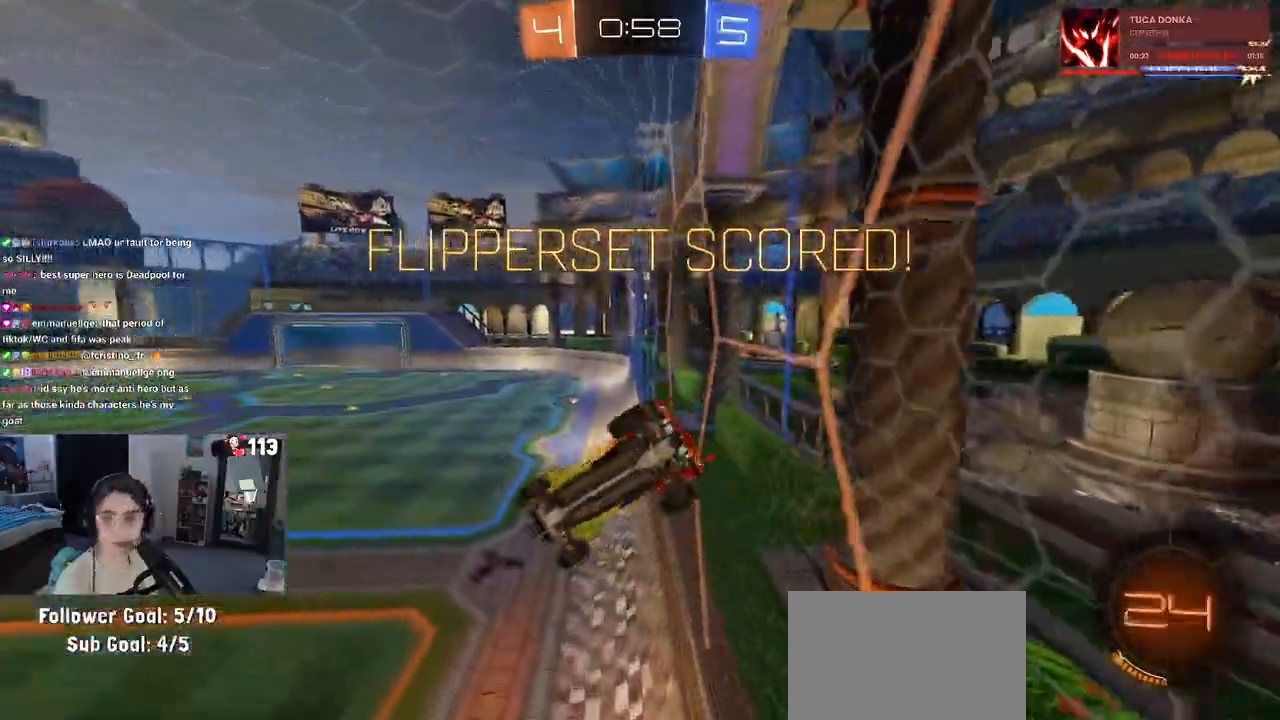
{"buttons": [], "left_stick": "center", "right_stick": "center", "events": [[17, "CROSS", "up"], [100, "CROSS", "down"], [217, "CROSS", "up"], [333, "CROSS", "down"], [467, "CROSS", "up"]]}
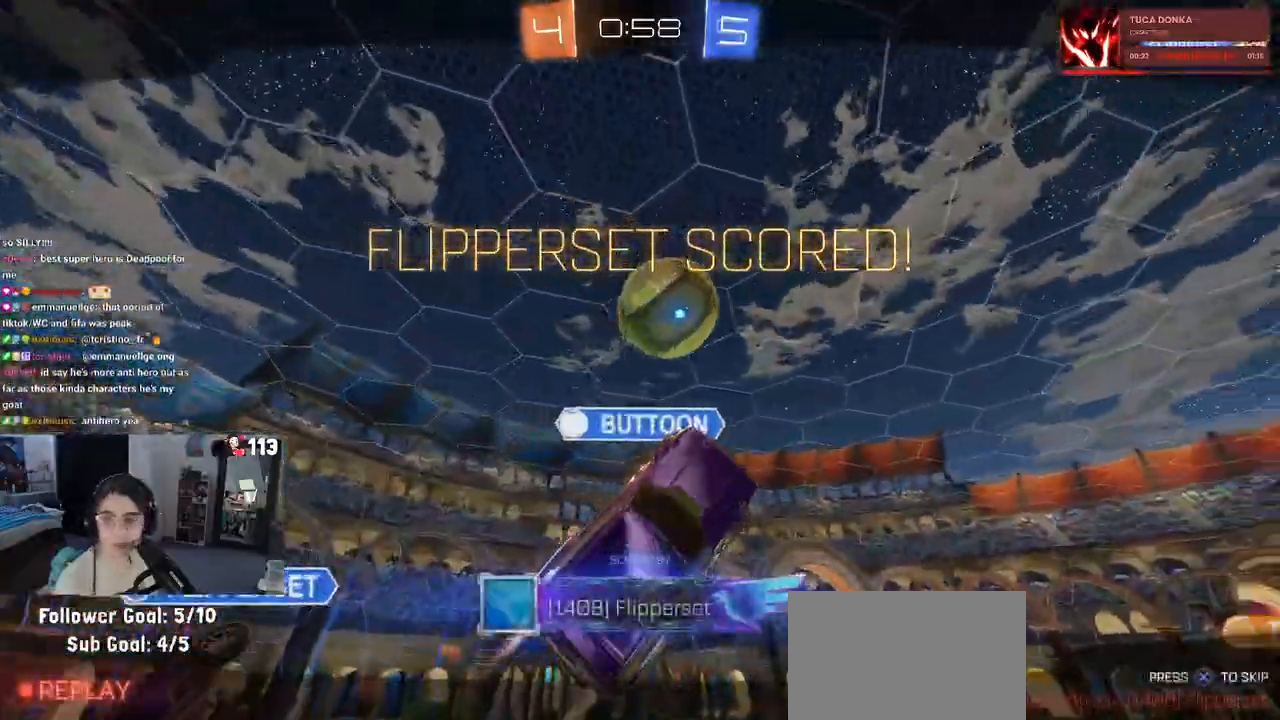
{"buttons": ["CROSS"], "left_stick": "center", "right_stick": "center", "events": [[17, "CROSS", "down"], [133, "CROSS", "up"], [233, "CROSS", "down"], [350, "CROSS", "up"], [467, "CROSS", "down"]]}
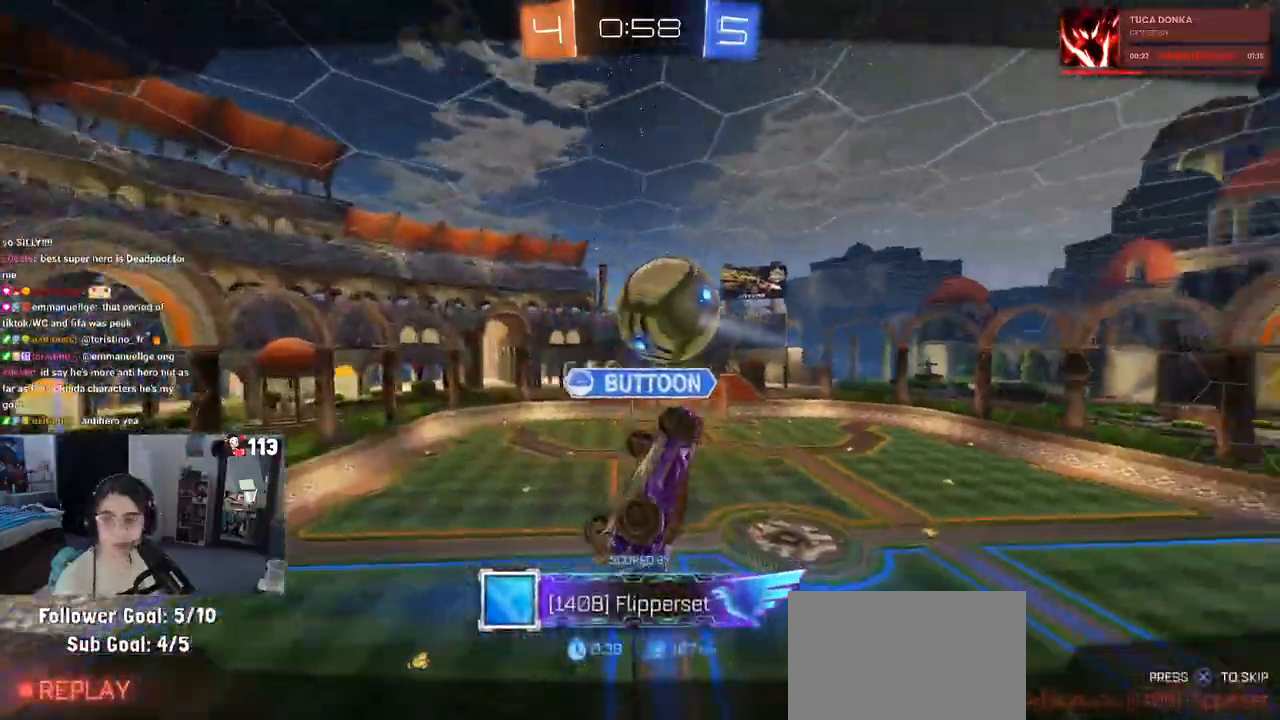
{"buttons": [], "left_stick": "center", "right_stick": "center", "events": [[67, "CROSS", "up"], [183, "CROSS", "down"], [267, "CROSS", "up"], [383, "CROSS", "down"], [483, "CROSS", "up"]]}
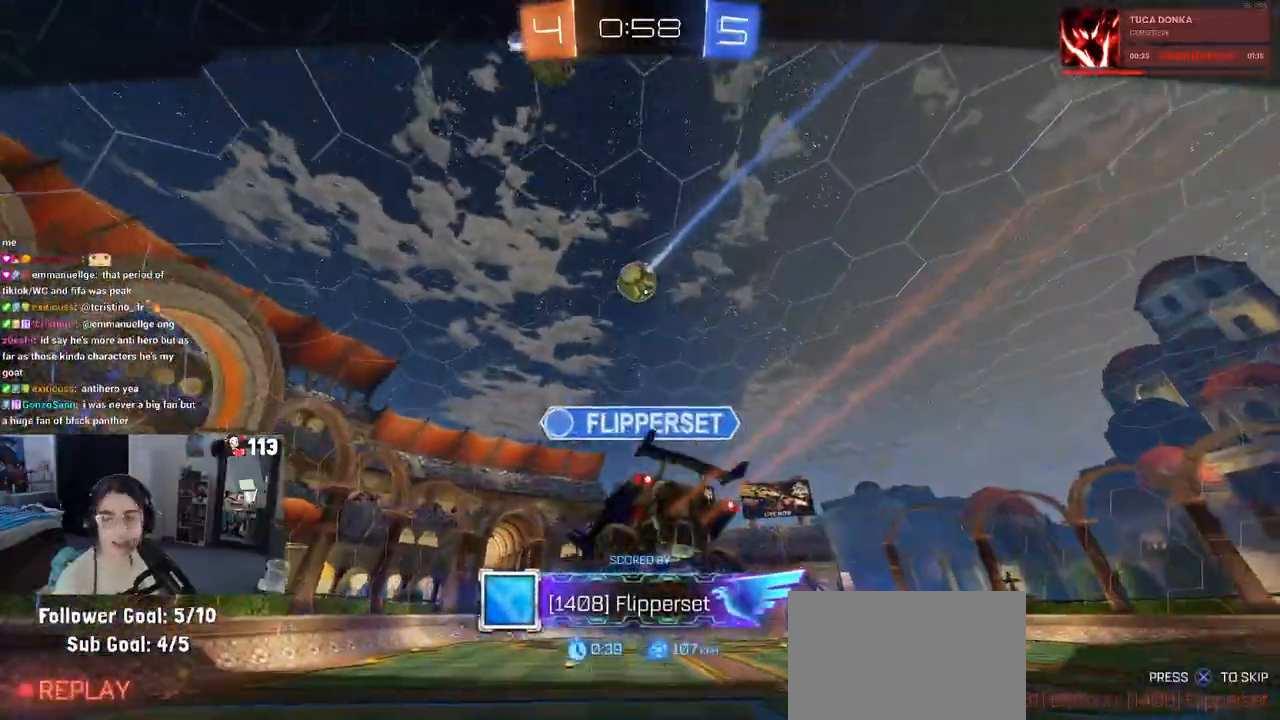
{"buttons": [], "left_stick": "center", "right_stick": "center", "events": [[67, "CROSS", "down"], [183, "CROSS", "up"], [250, "CROSS", "down"], [433, "CROSS", "up"]]}
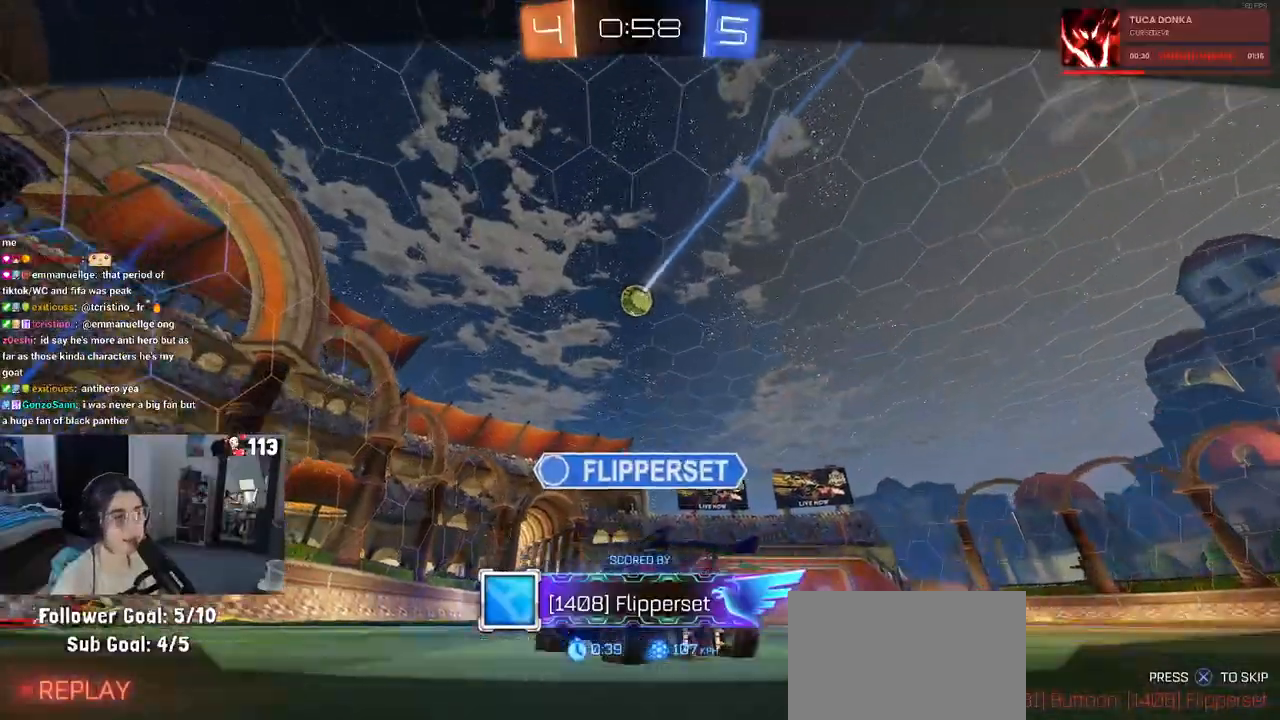
{"buttons": [], "left_stick": "center", "right_stick": "center", "events": []}
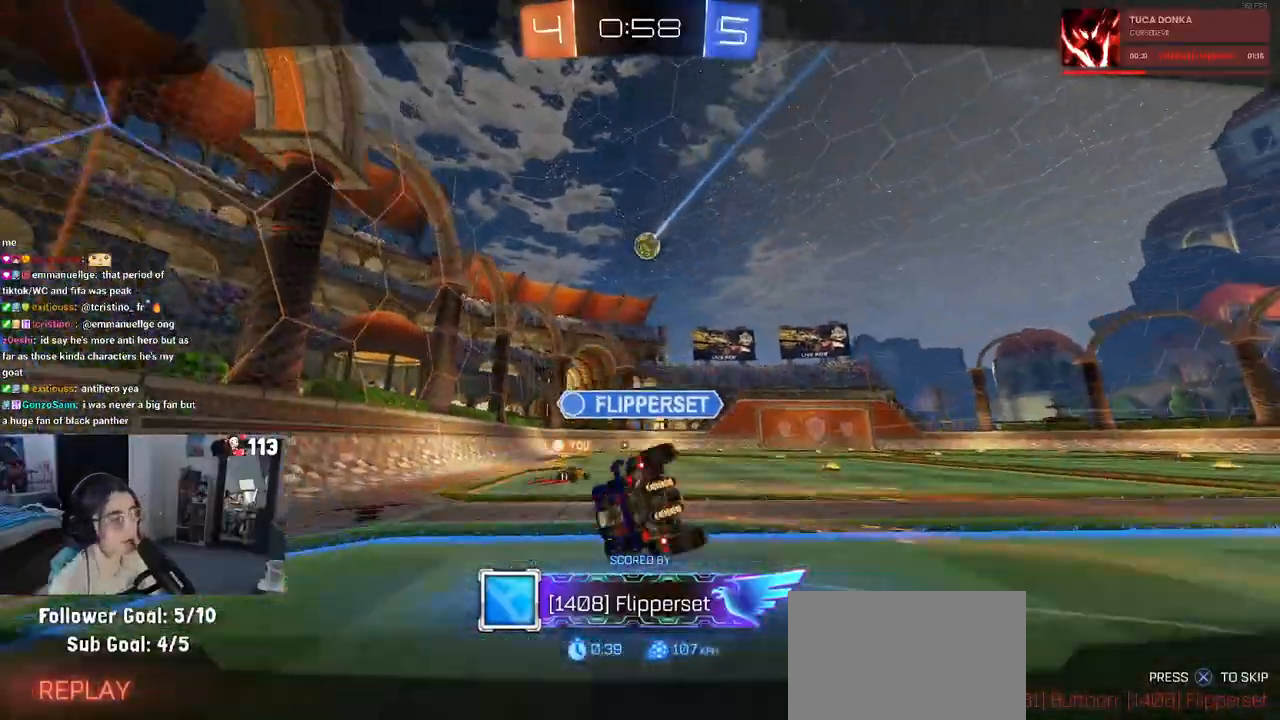
{"buttons": [], "left_stick": "center", "right_stick": "center", "events": []}